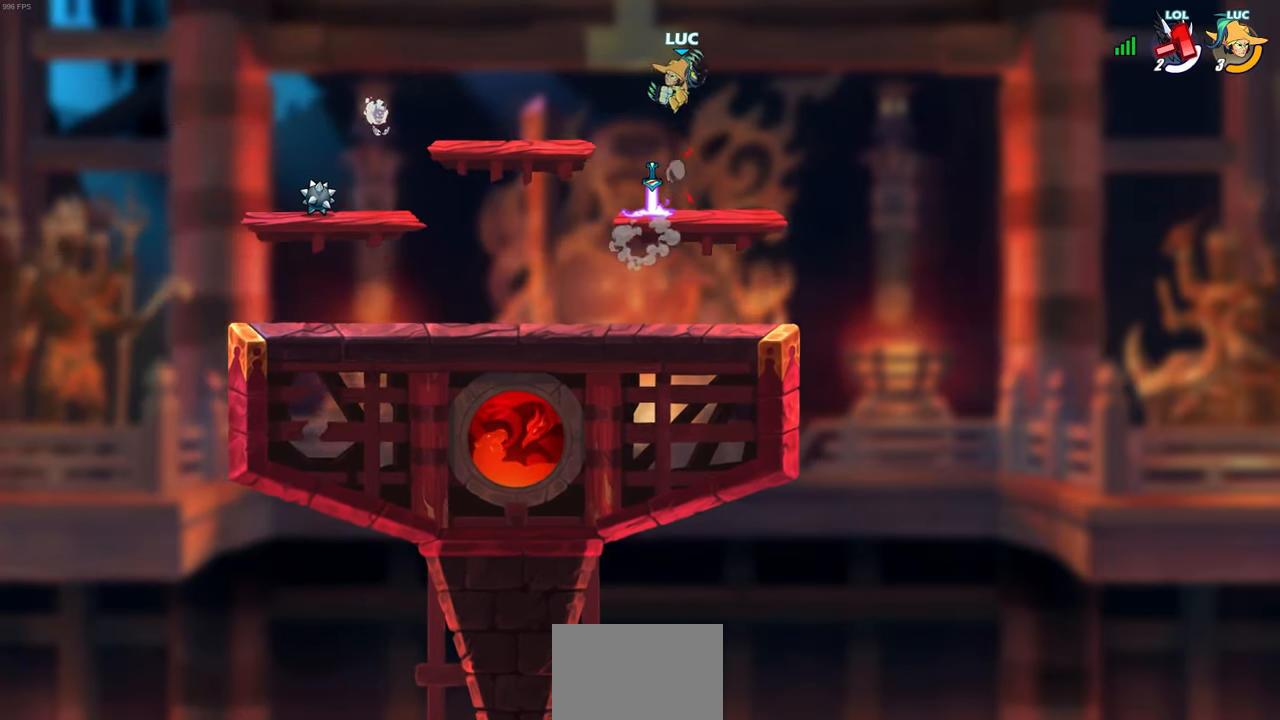
Gameplay with a controller (PlayStation layout); each line is a JSON object with the inputs held at the frame after it. "events" lists button and stick changes between this image and that frame as [ms after this image, input, new state], when the widget could be followed in between. Not read: right_stick.
{"buttons": [], "left_stick": "up", "events": [[83, "CIRCLE", "up"], [483, "left_stick", "up"]]}
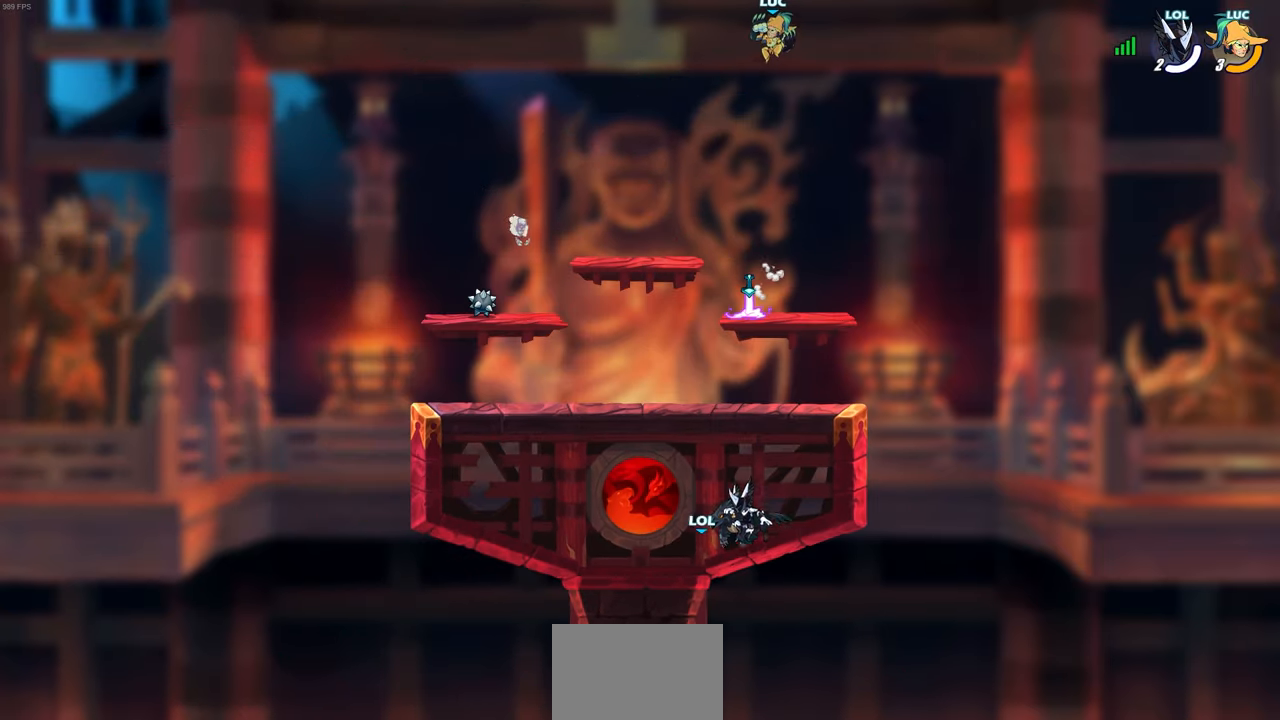
{"buttons": [], "left_stick": "center", "events": [[83, "R1", "down"], [83, "left_stick", "up-right"], [200, "R1", "up"], [300, "left_stick", "center"]]}
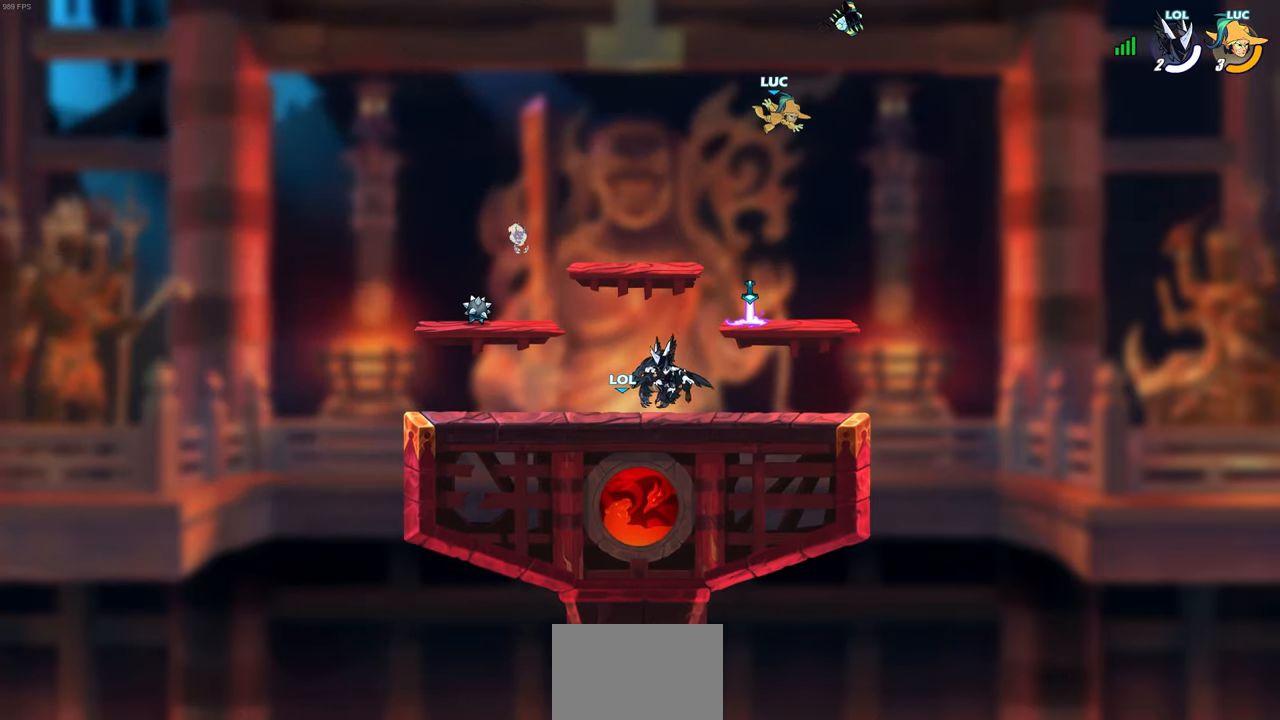
{"buttons": [], "left_stick": "center", "events": [[300, "left_stick", "left"], [400, "R1", "down"], [450, "R1", "up"], [467, "left_stick", "center"]]}
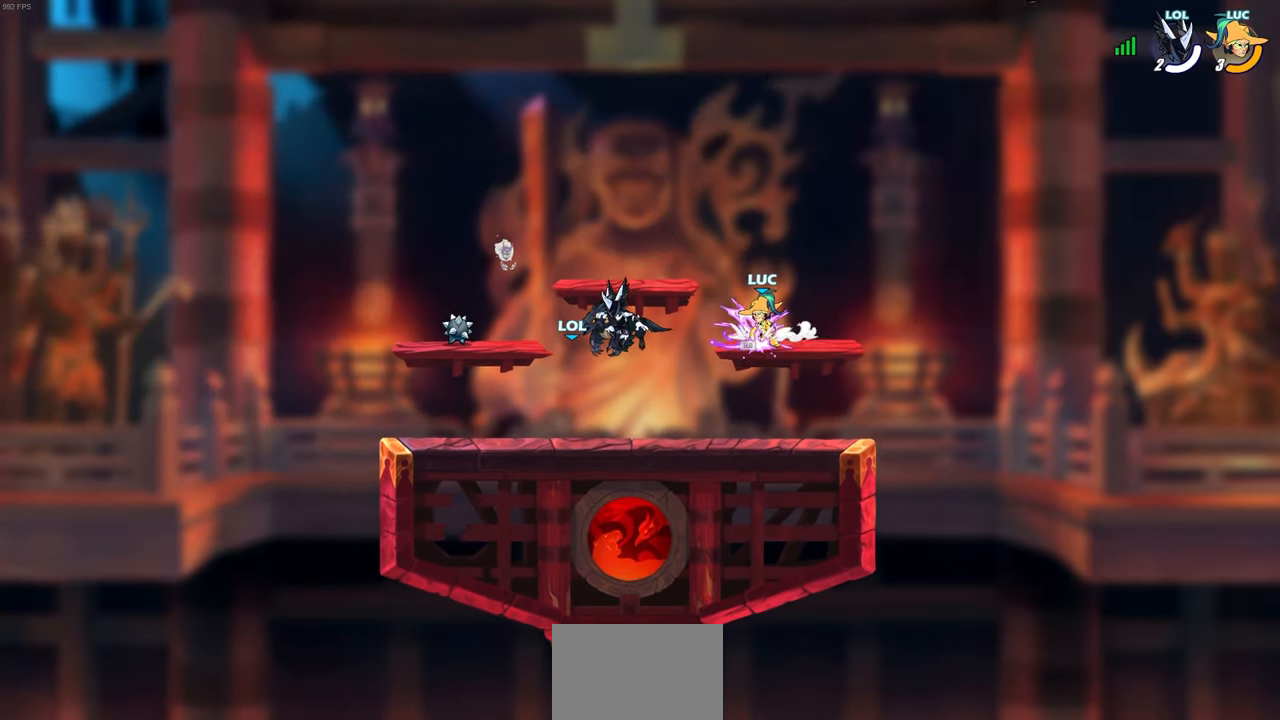
{"buttons": [], "left_stick": "center", "events": [[167, "left_stick", "left"], [200, "CIRCLE", "down"], [267, "left_stick", "center"], [300, "CIRCLE", "up"]]}
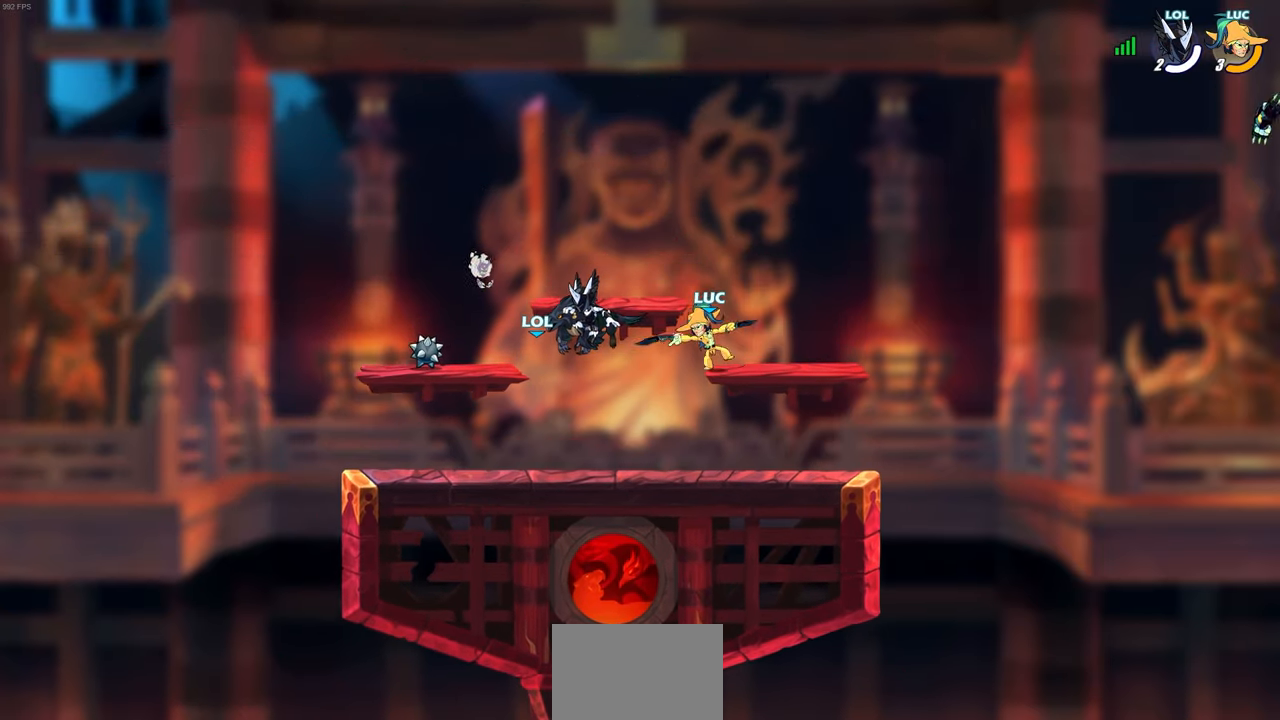
{"buttons": [], "left_stick": "center", "events": []}
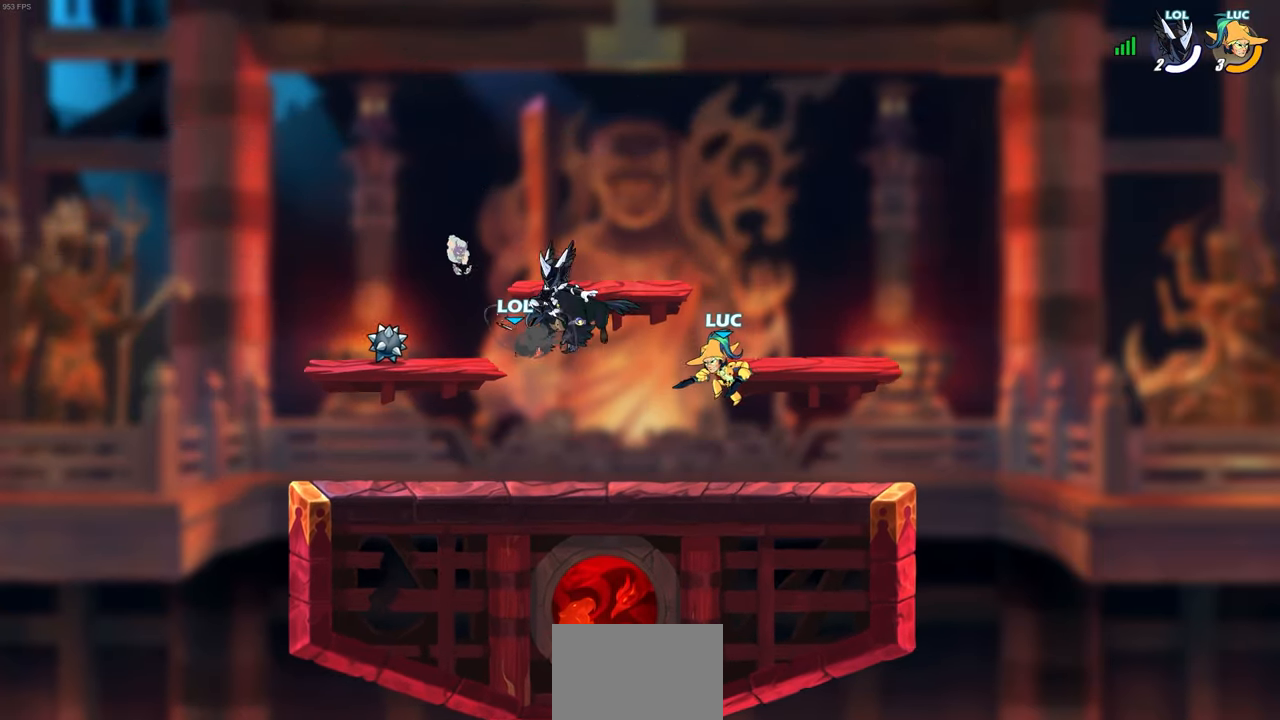
{"buttons": [], "left_stick": "center", "events": []}
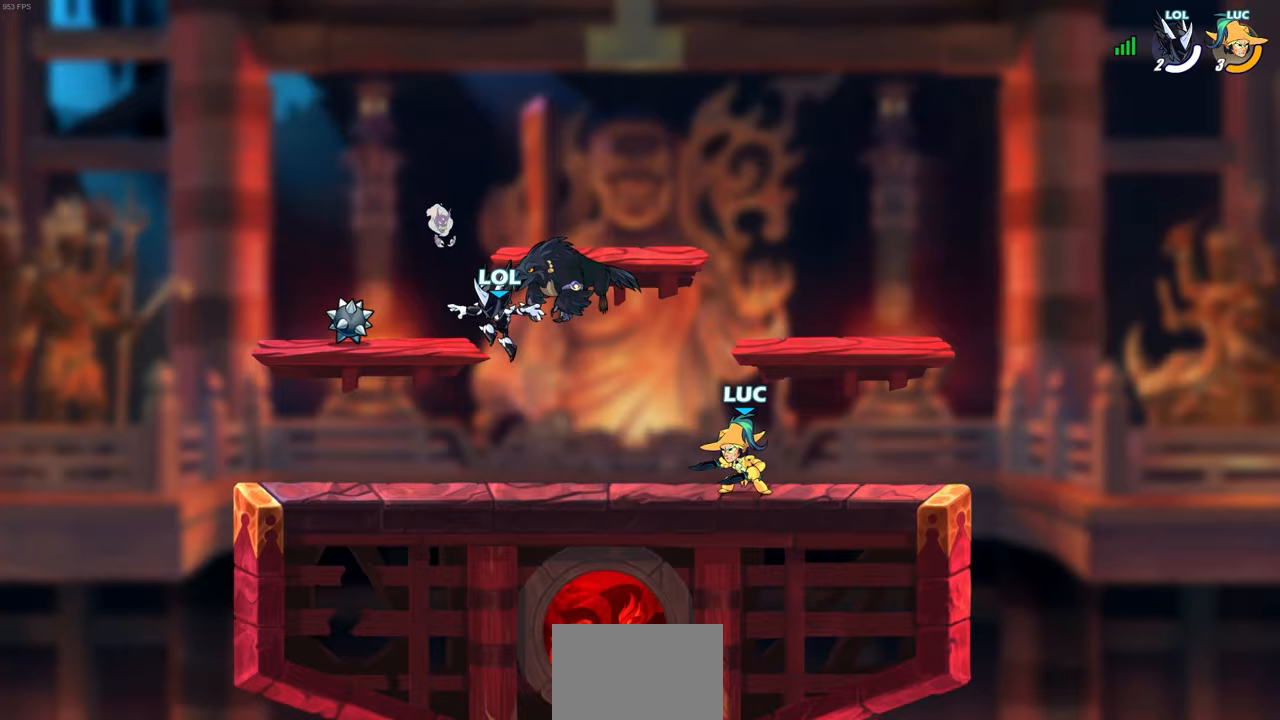
{"buttons": [], "left_stick": "center", "events": []}
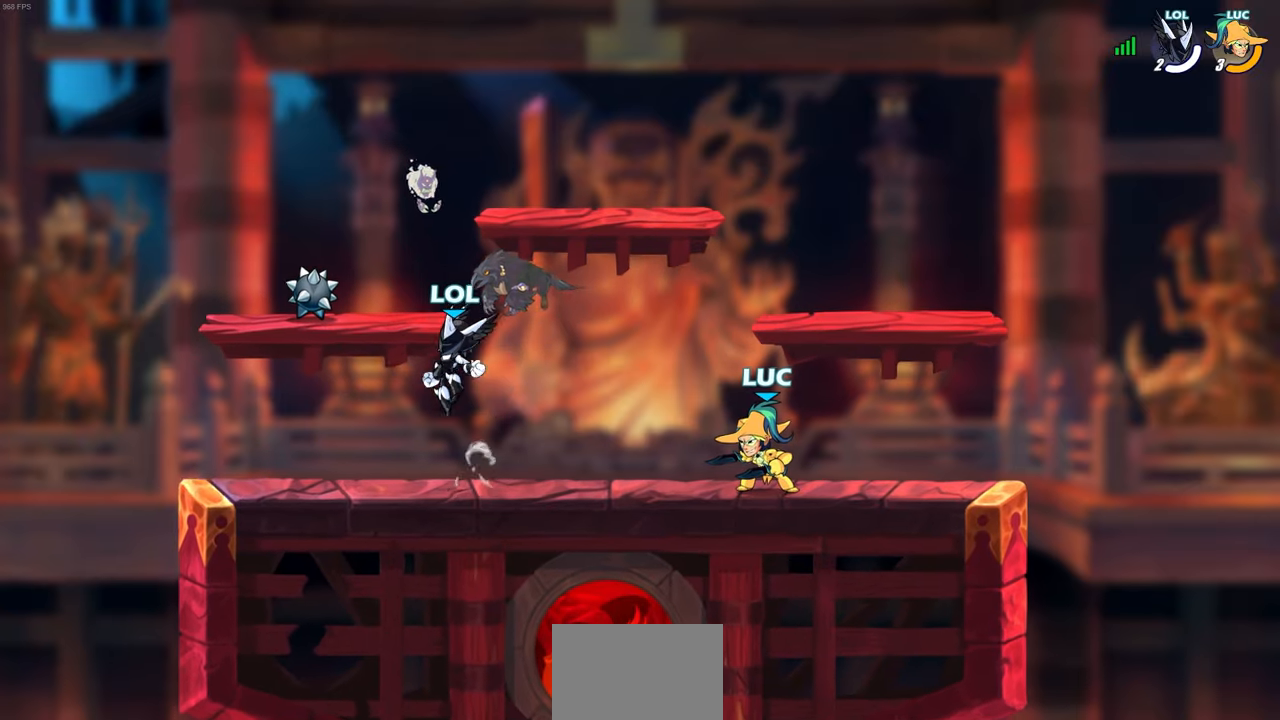
{"buttons": ["R2"], "left_stick": "left", "events": [[283, "left_stick", "left"], [333, "R2", "down"]]}
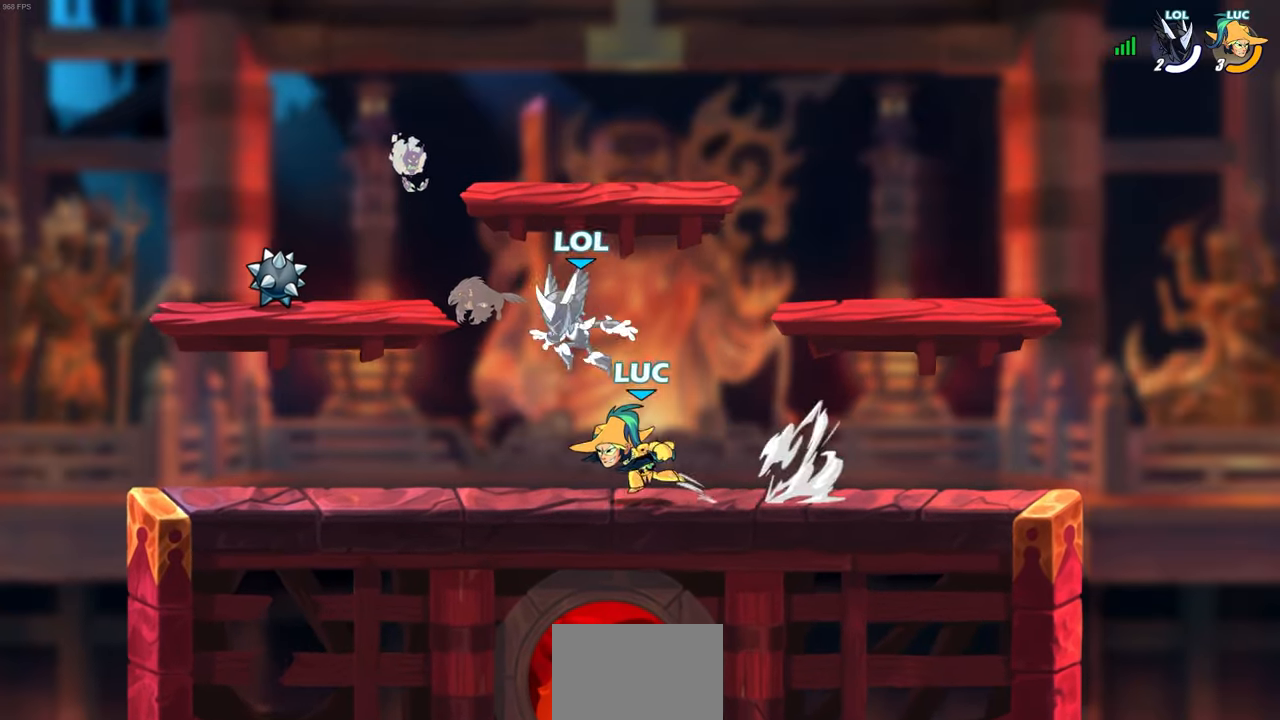
{"buttons": [], "left_stick": "right", "events": [[50, "R2", "up"], [500, "left_stick", "right"]]}
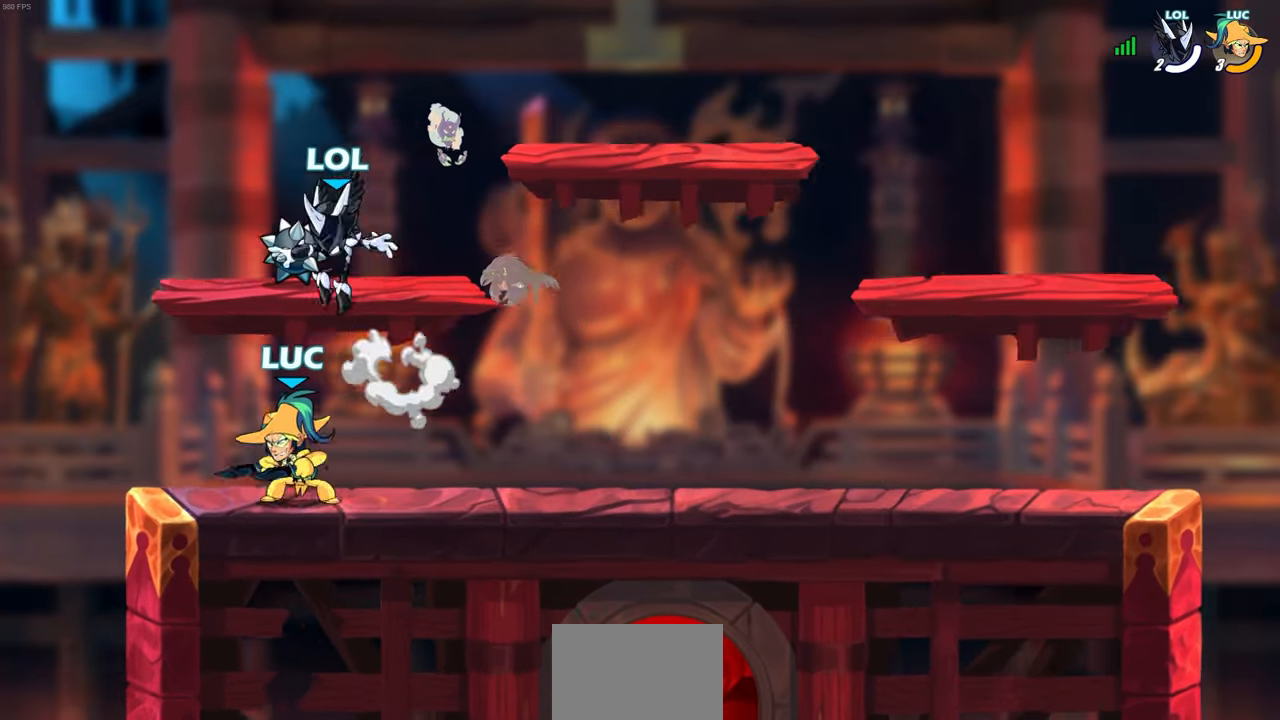
{"buttons": [], "left_stick": "center", "events": [[67, "SQUARE", "down"], [67, "left_stick", "down"], [133, "SQUARE", "up"], [217, "left_stick", "center"]]}
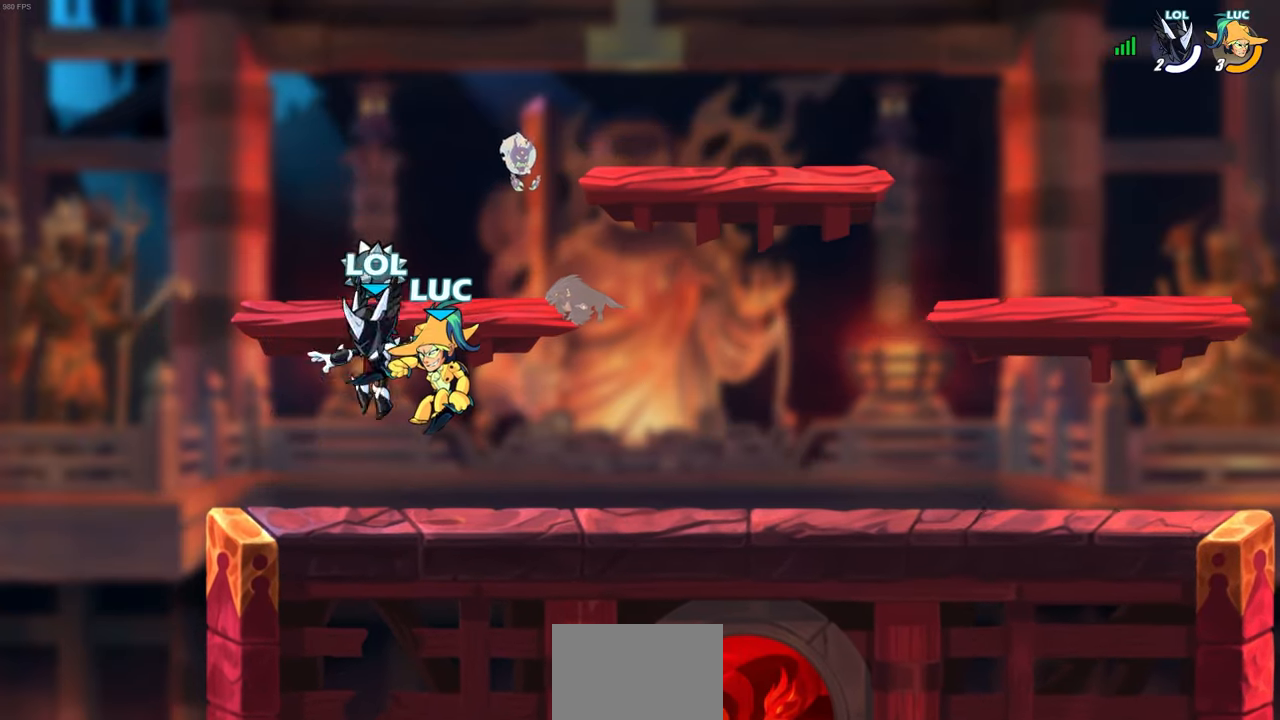
{"buttons": [], "left_stick": "center", "events": [[67, "CIRCLE", "down"], [167, "CIRCLE", "up"]]}
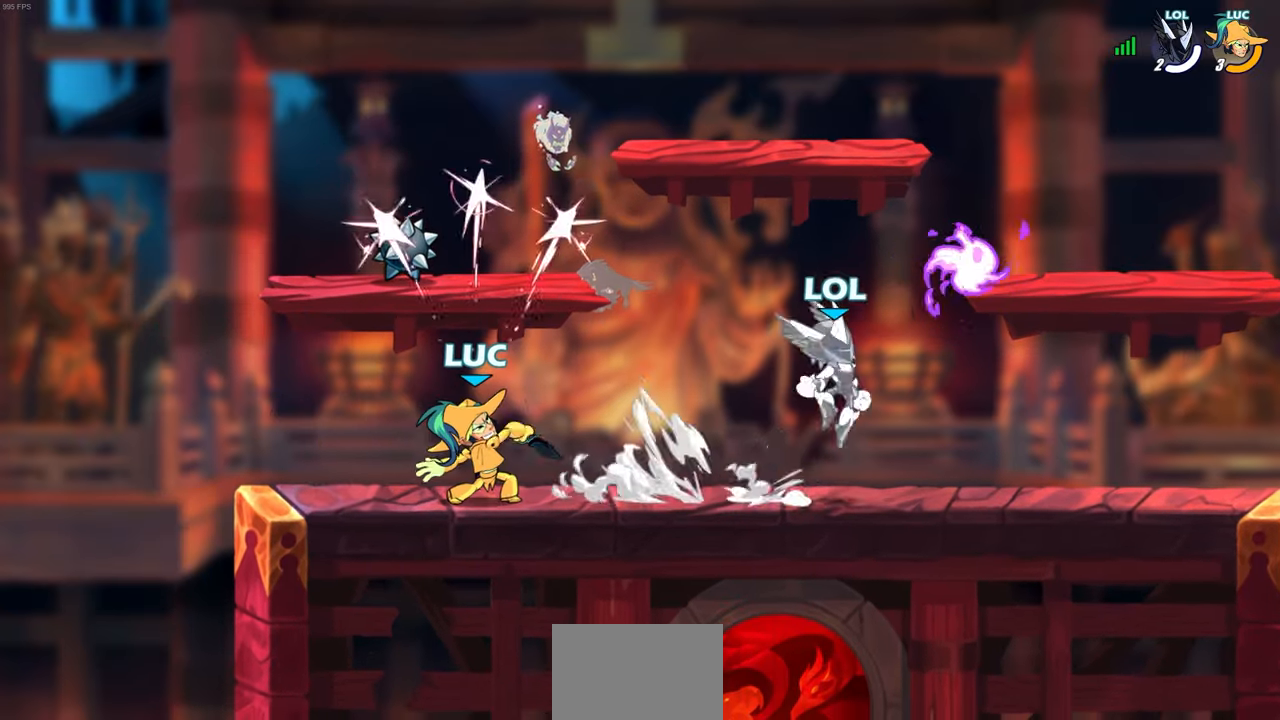
{"buttons": ["CIRCLE"], "left_stick": "down", "events": [[367, "left_stick", "down"], [467, "CIRCLE", "down"]]}
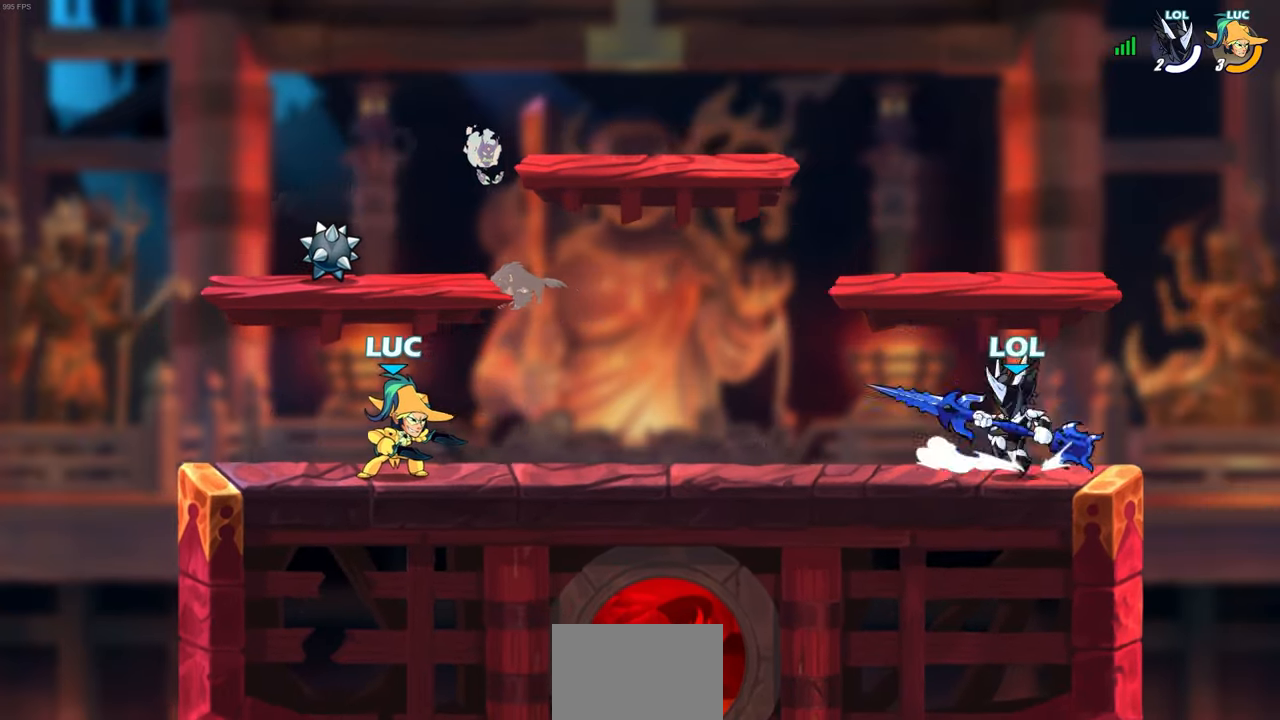
{"buttons": [], "left_stick": "center", "events": [[67, "CIRCLE", "up"], [167, "left_stick", "center"]]}
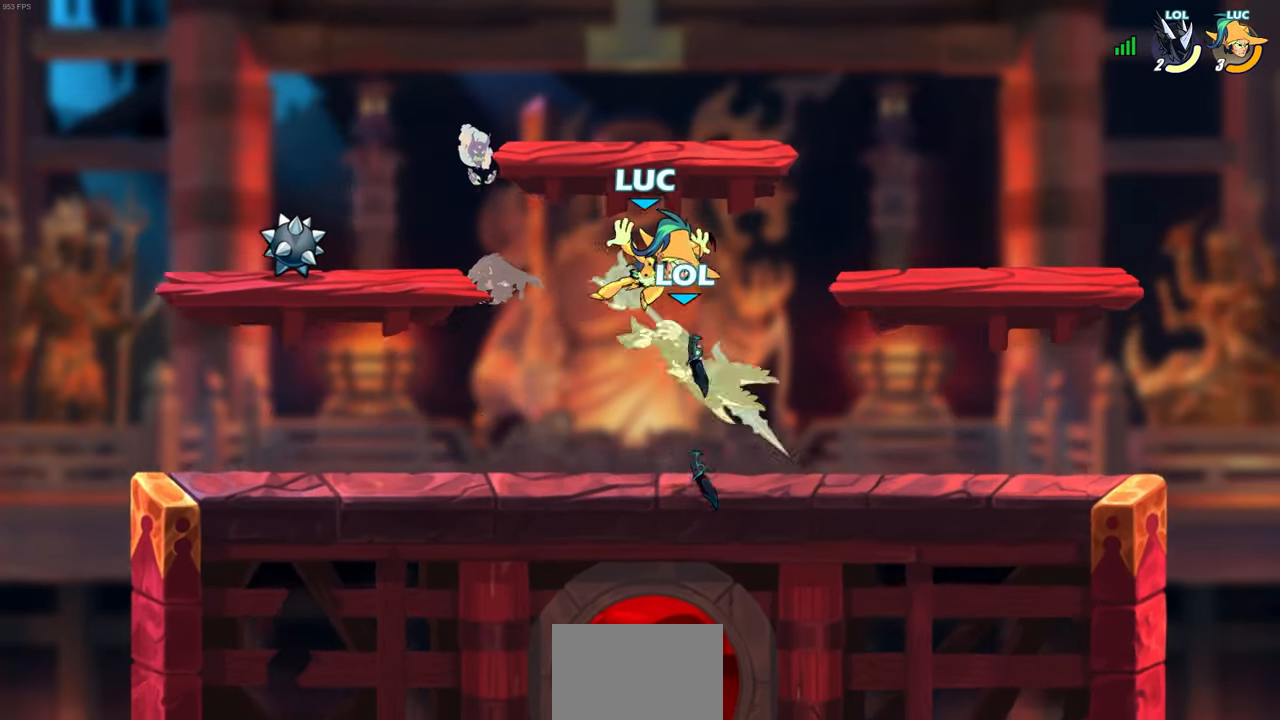
{"buttons": [], "left_stick": "center", "events": [[217, "left_stick", "right"], [383, "SQUARE", "down"], [450, "left_stick", "center"], [467, "SQUARE", "up"]]}
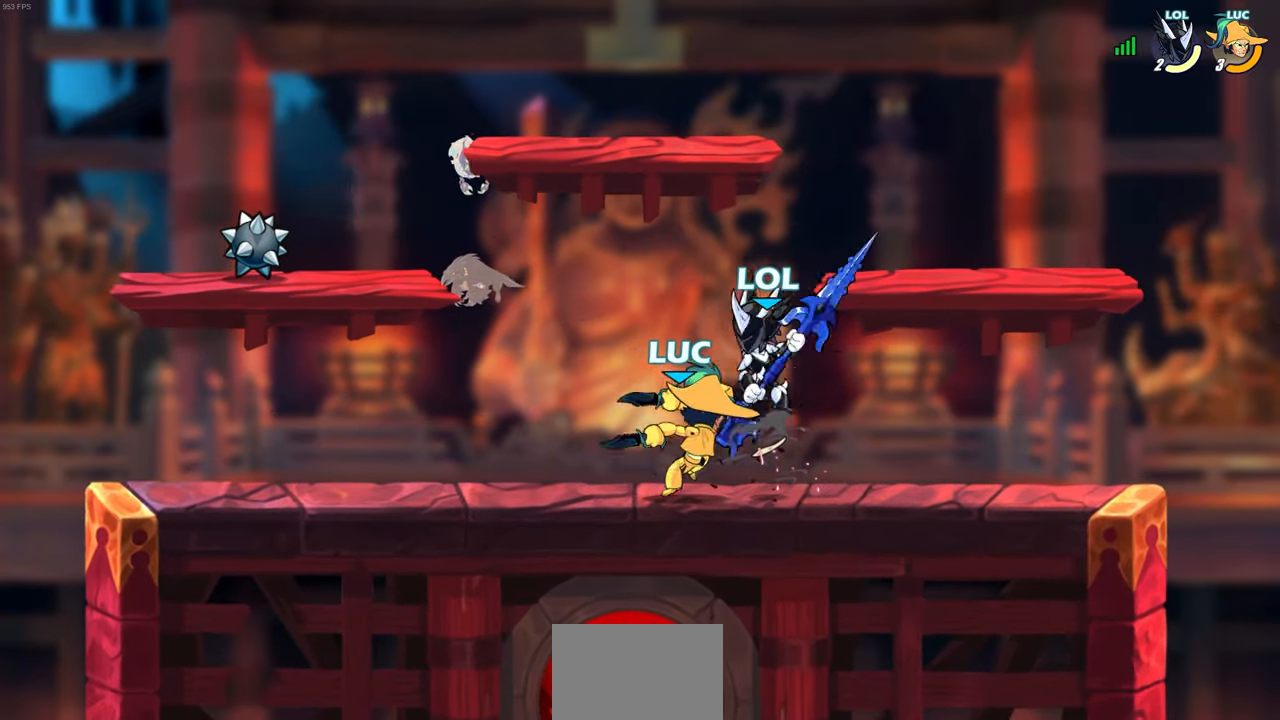
{"buttons": ["SQUARE", "R2"], "left_stick": "down", "events": [[383, "left_stick", "down"], [417, "R2", "down"], [450, "SQUARE", "down"]]}
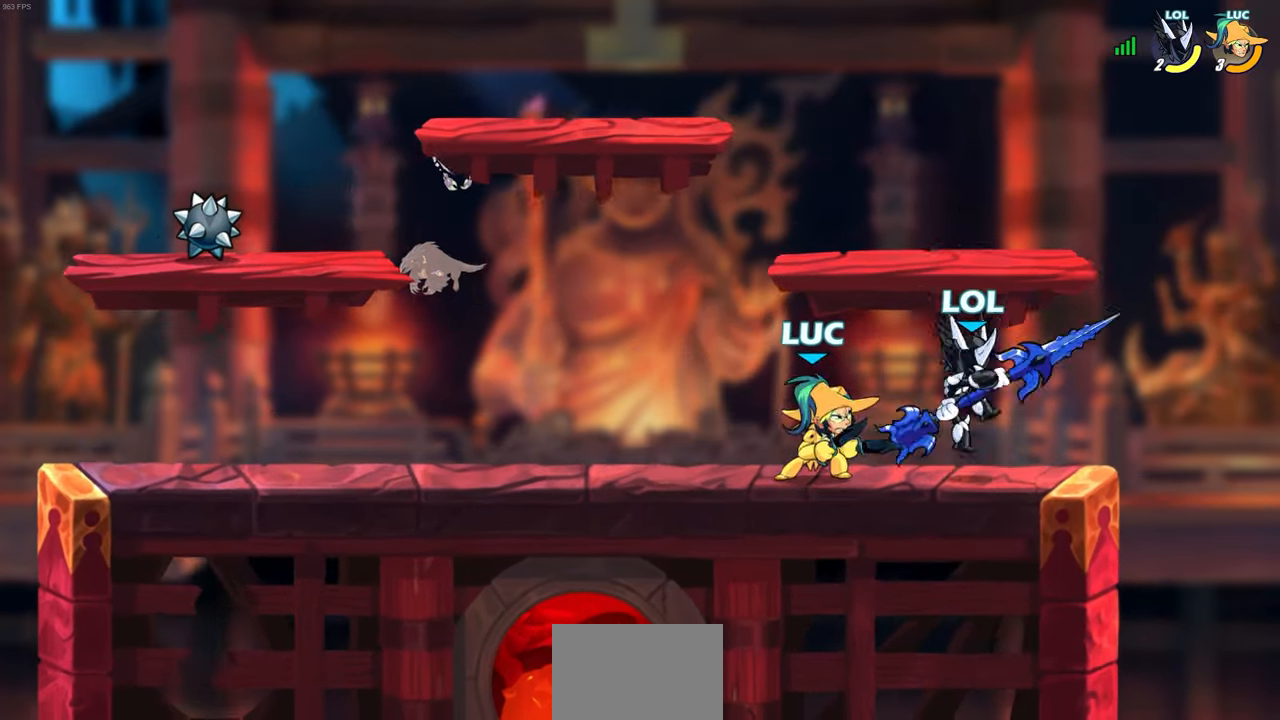
{"buttons": [], "left_stick": "up", "events": [[50, "SQUARE", "up"], [67, "left_stick", "center"], [83, "R2", "up"], [500, "left_stick", "up"]]}
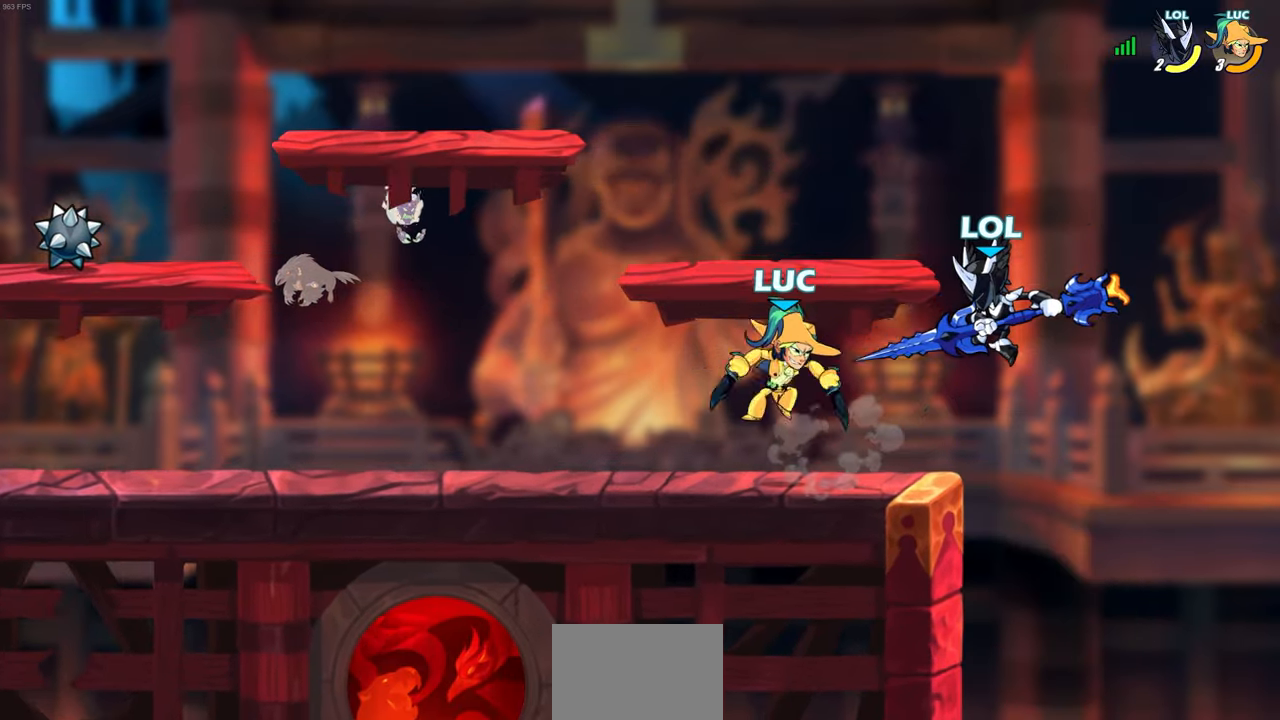
{"buttons": [], "left_stick": "left", "events": [[33, "CROSS", "down"], [133, "R2", "down"], [183, "CROSS", "up"], [300, "left_stick", "left"], [433, "R2", "up"]]}
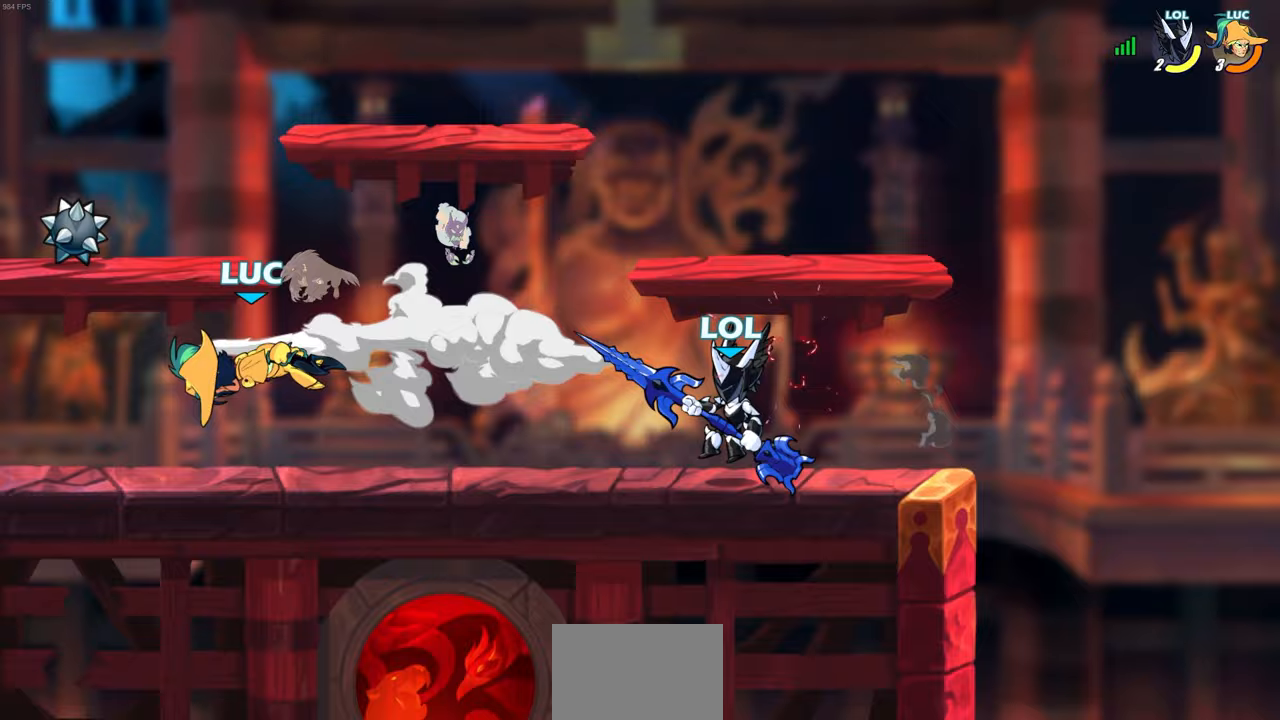
{"buttons": [], "left_stick": "center", "events": [[167, "left_stick", "right"], [267, "R2", "down"], [283, "CIRCLE", "down"], [383, "CIRCLE", "up"], [383, "R2", "up"], [383, "left_stick", "center"]]}
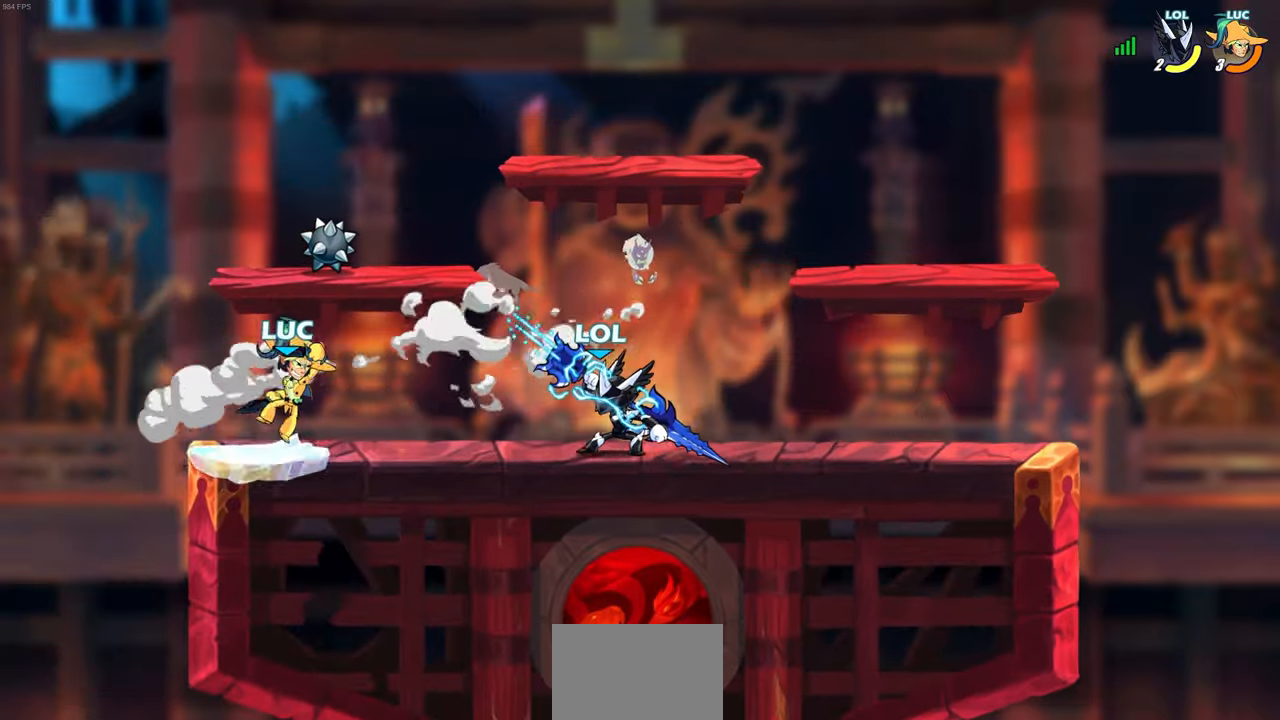
{"buttons": [], "left_stick": "center", "events": []}
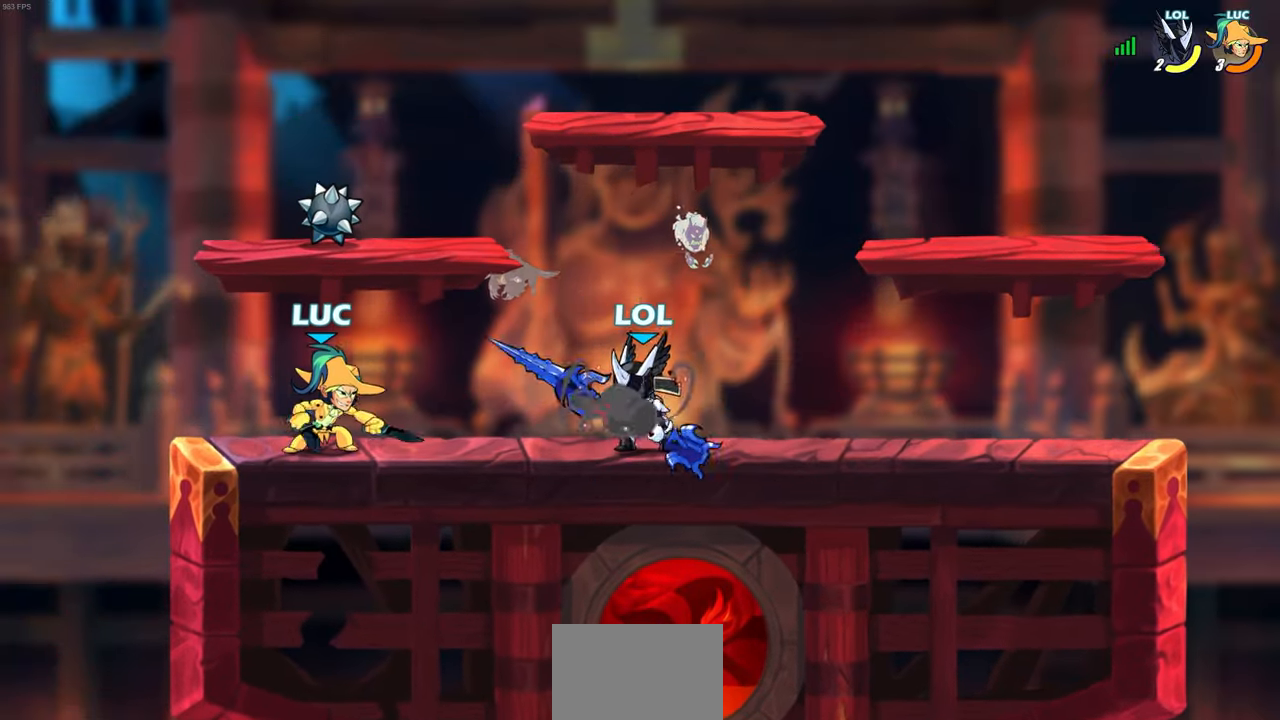
{"buttons": ["CIRCLE", "R2"], "left_stick": "right", "events": [[83, "left_stick", "up-left"], [317, "left_stick", "right"], [467, "R2", "down"], [483, "CIRCLE", "down"]]}
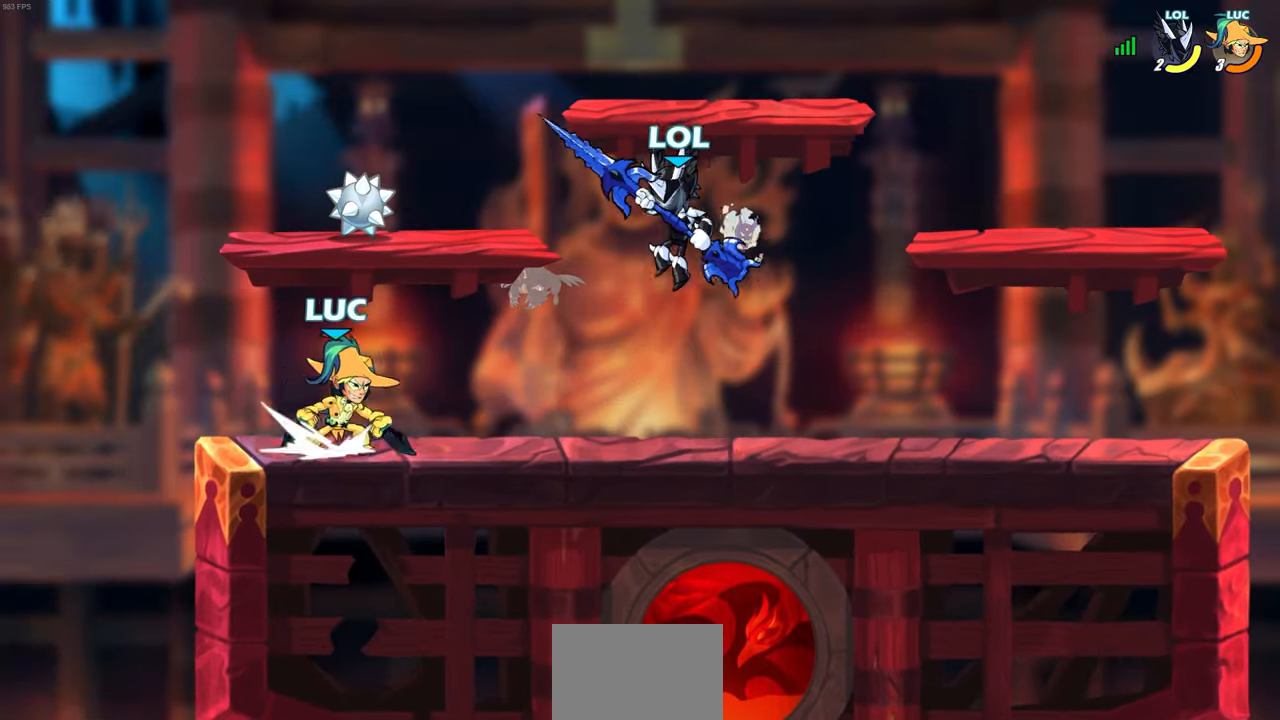
{"buttons": [], "left_stick": "center", "events": [[50, "CIRCLE", "up"], [50, "R2", "up"], [67, "left_stick", "center"]]}
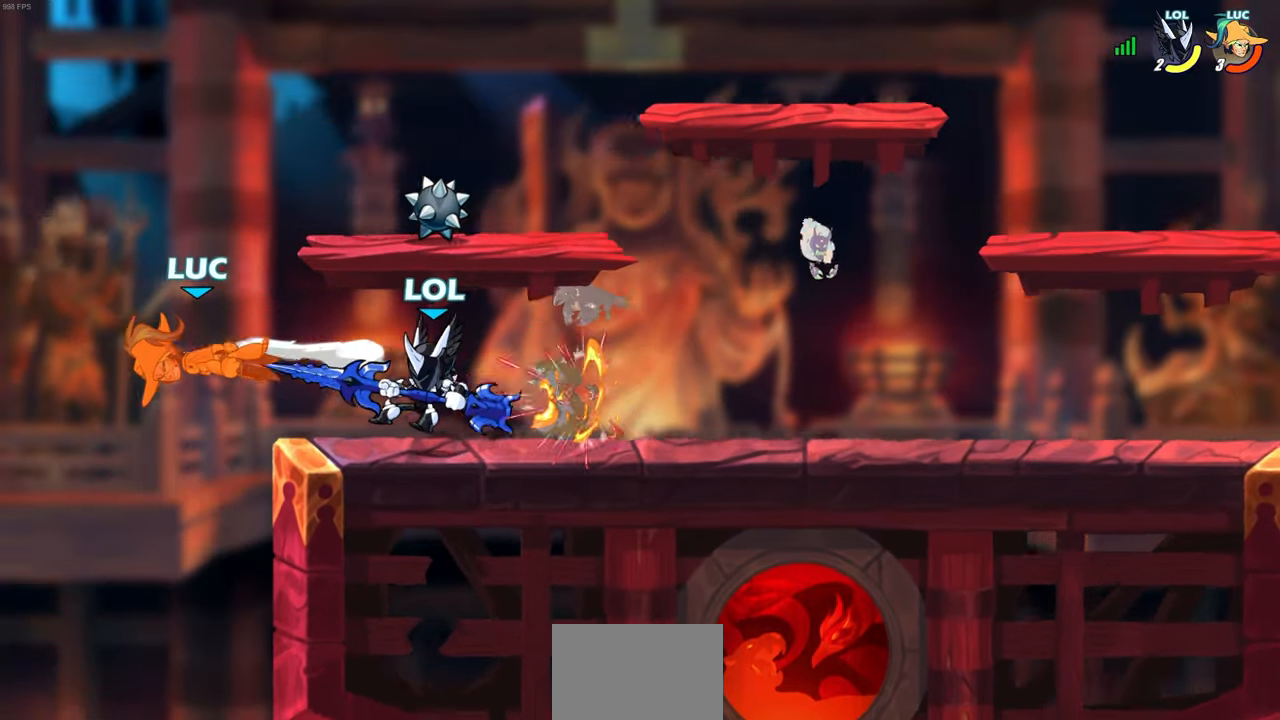
{"buttons": [], "left_stick": "right", "events": [[150, "left_stick", "right"]]}
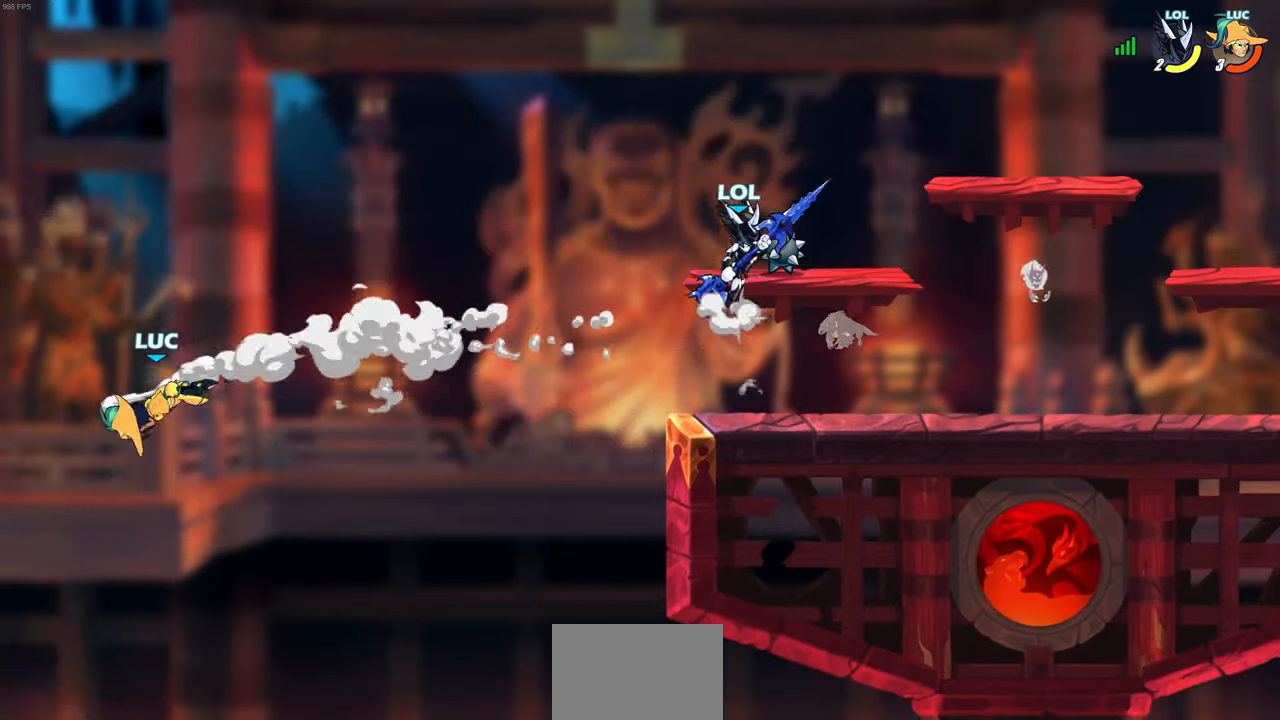
{"buttons": [], "left_stick": "right", "events": [[383, "CROSS", "down"], [483, "CROSS", "up"]]}
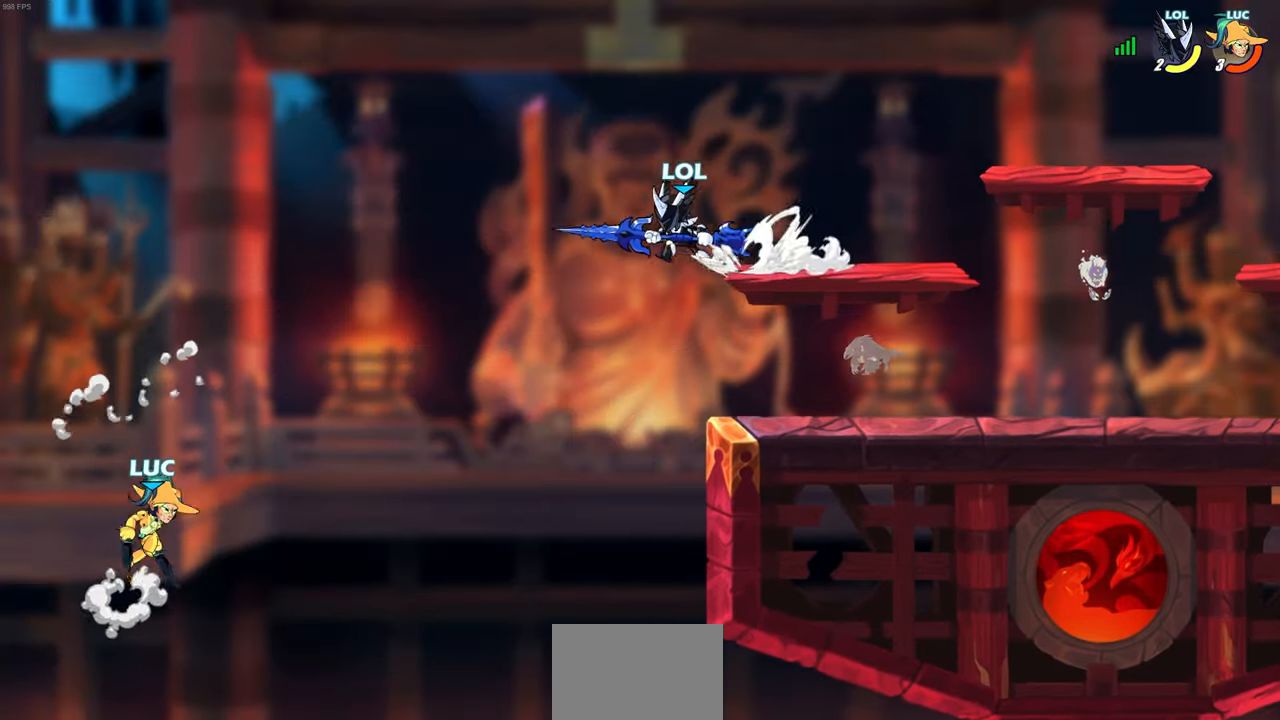
{"buttons": [], "left_stick": "center", "events": [[133, "CIRCLE", "down"], [233, "left_stick", "center"], [250, "CIRCLE", "up"]]}
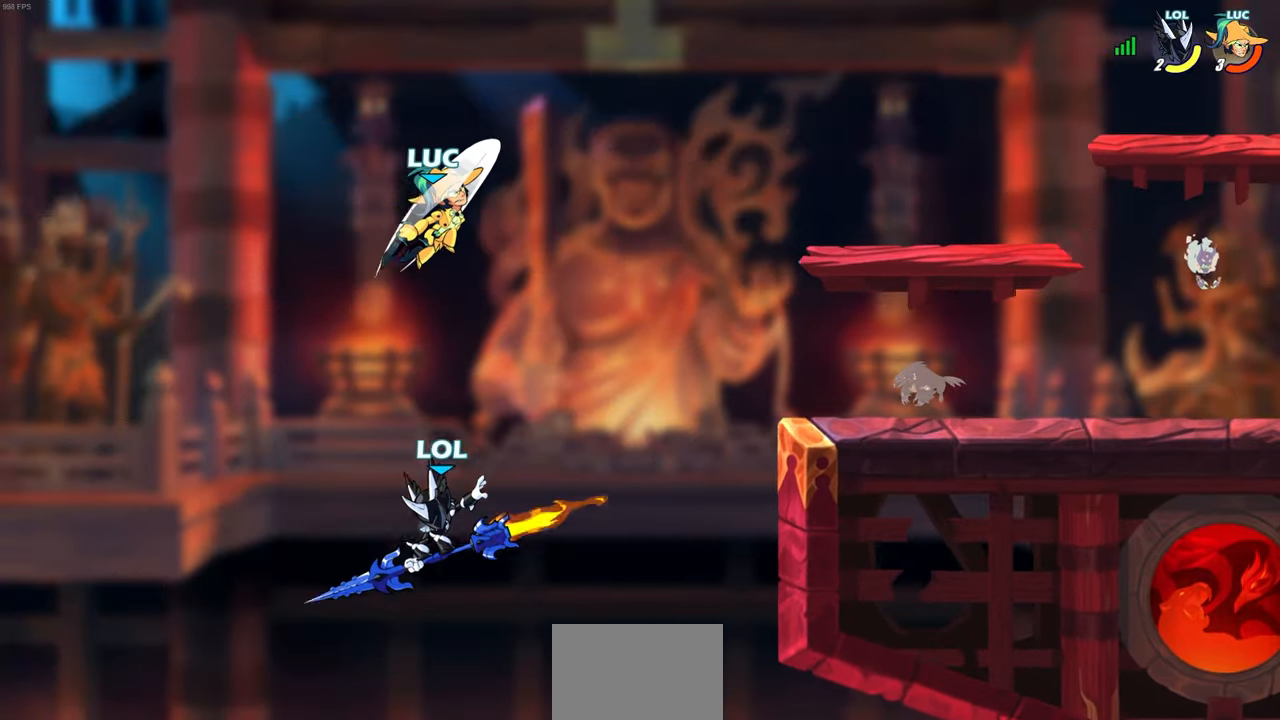
{"buttons": [], "left_stick": "down-left", "events": [[283, "left_stick", "right"], [450, "left_stick", "down-left"]]}
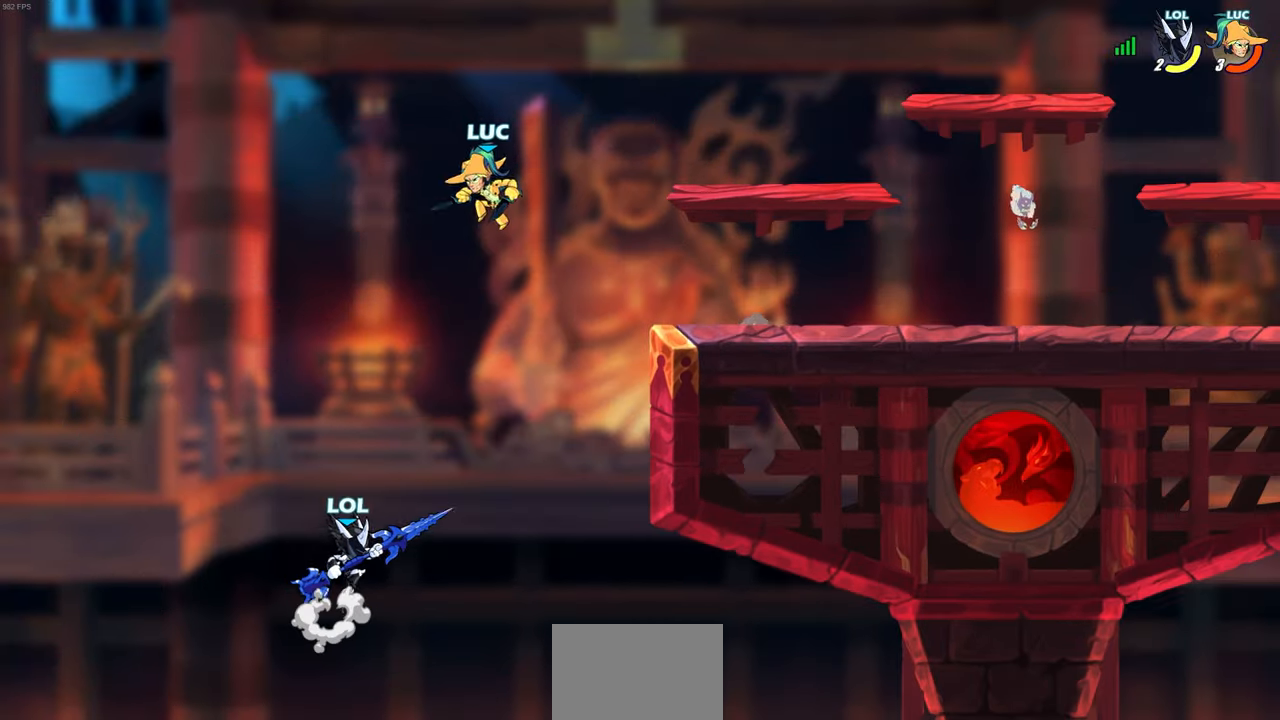
{"buttons": [], "left_stick": "center", "events": [[117, "SQUARE", "down"], [200, "SQUARE", "up"], [250, "DPAD_UP", "down"], [267, "DPAD_UP", "up"], [267, "left_stick", "center"]]}
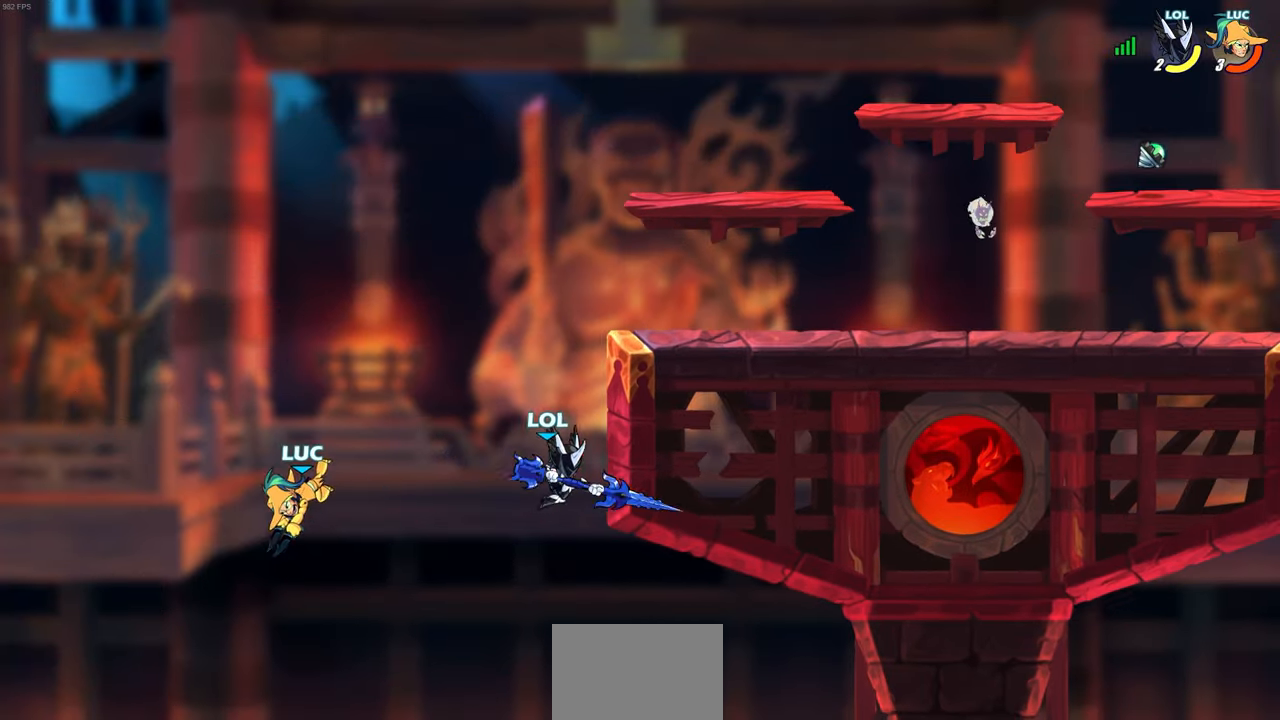
{"buttons": [], "left_stick": "right", "events": [[50, "left_stick", "right"], [283, "CROSS", "down"], [467, "CROSS", "up"]]}
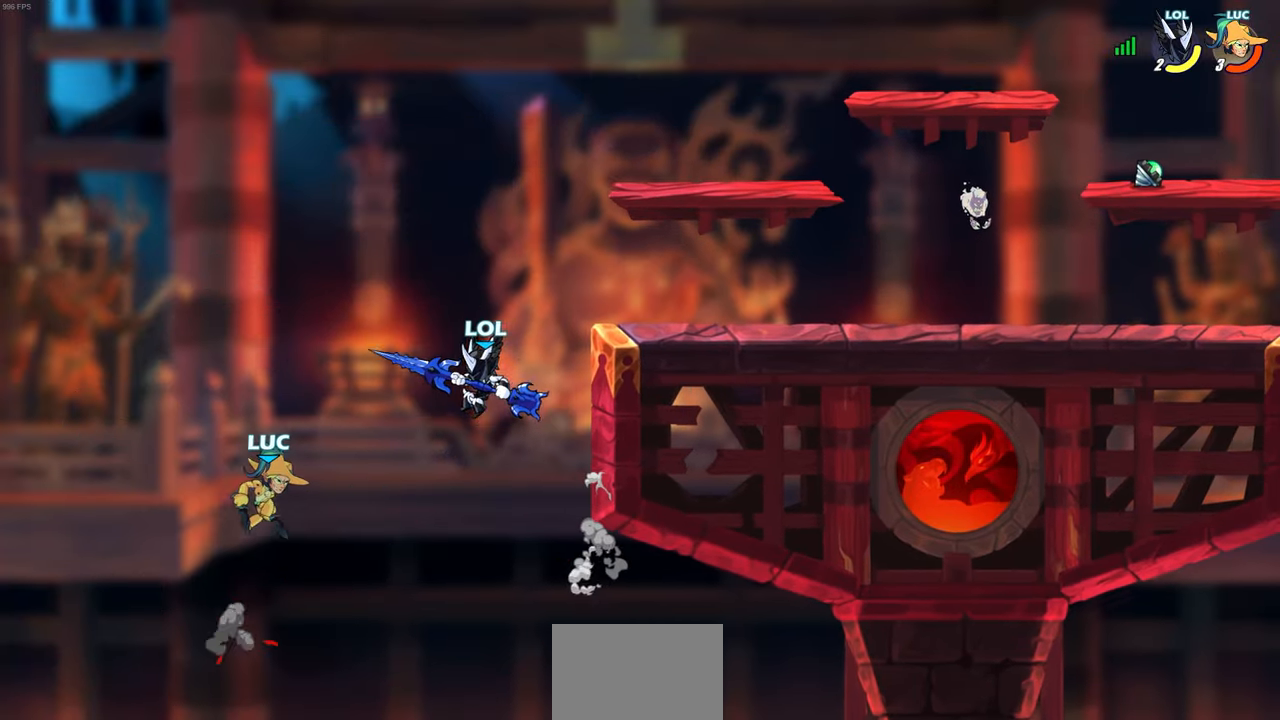
{"buttons": ["R2"], "left_stick": "up-right", "events": [[117, "left_stick", "up-right"], [183, "R2", "down"]]}
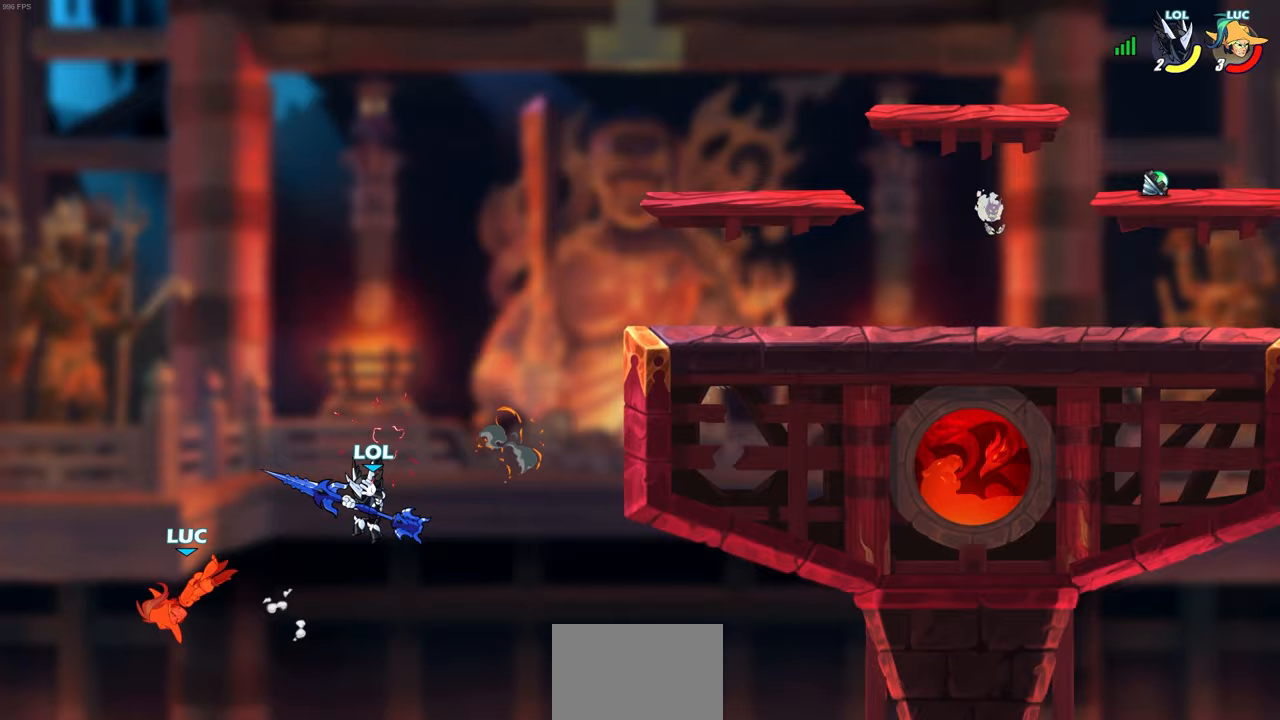
{"buttons": [], "left_stick": "right", "events": [[33, "R2", "up"], [50, "left_stick", "right"]]}